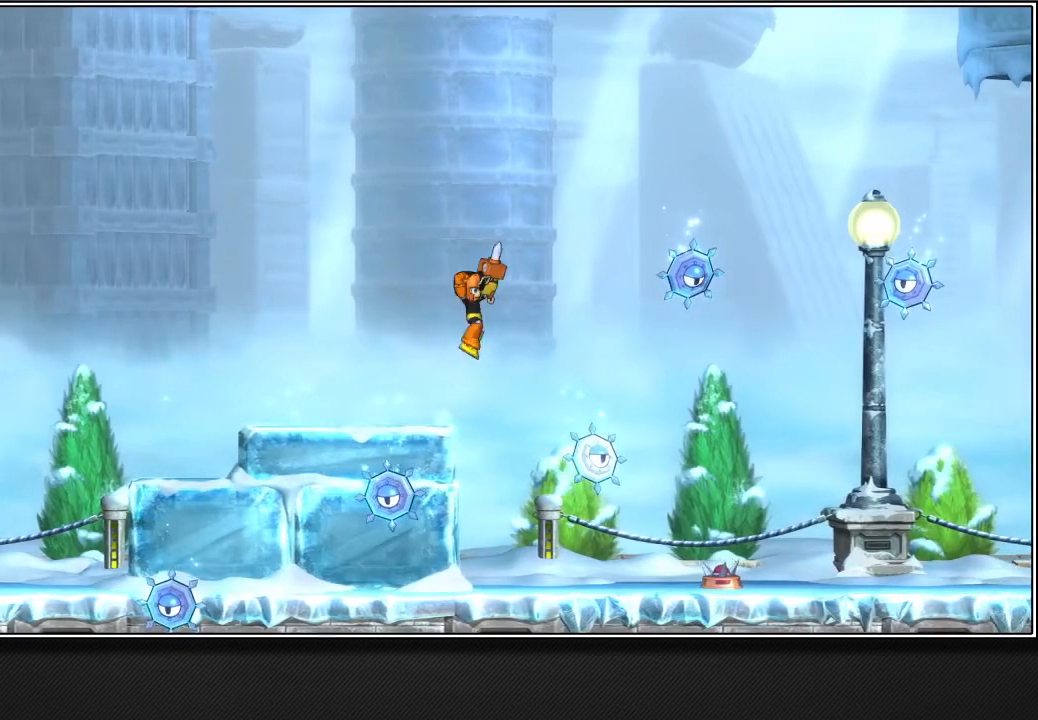
Gameplay with a controller (PlayStation layout); each line is a JSON object with the inputs held at the frame after it. "events" lists button and stick changes between this image and that frame as [ms after this image, input, new state], when the widget could be followed in between. Not read: L3.
{"buttons": ["CROSS"], "left_stick": "up-right", "right_stick": "center", "events": []}
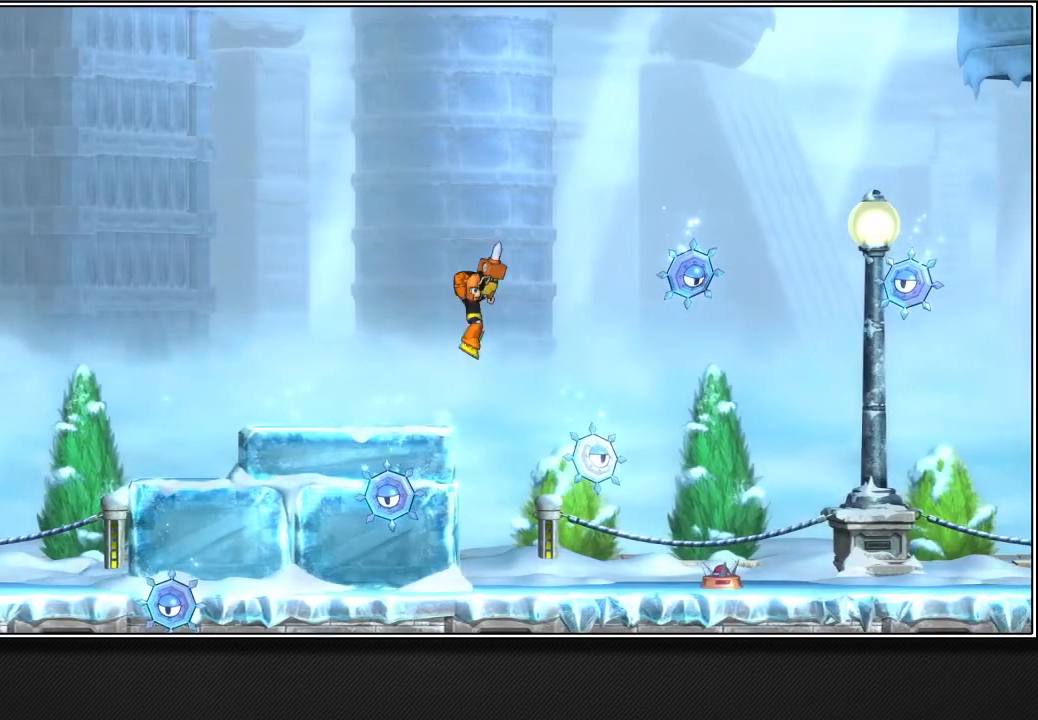
{"buttons": ["CROSS"], "left_stick": "up-right", "right_stick": "center", "events": []}
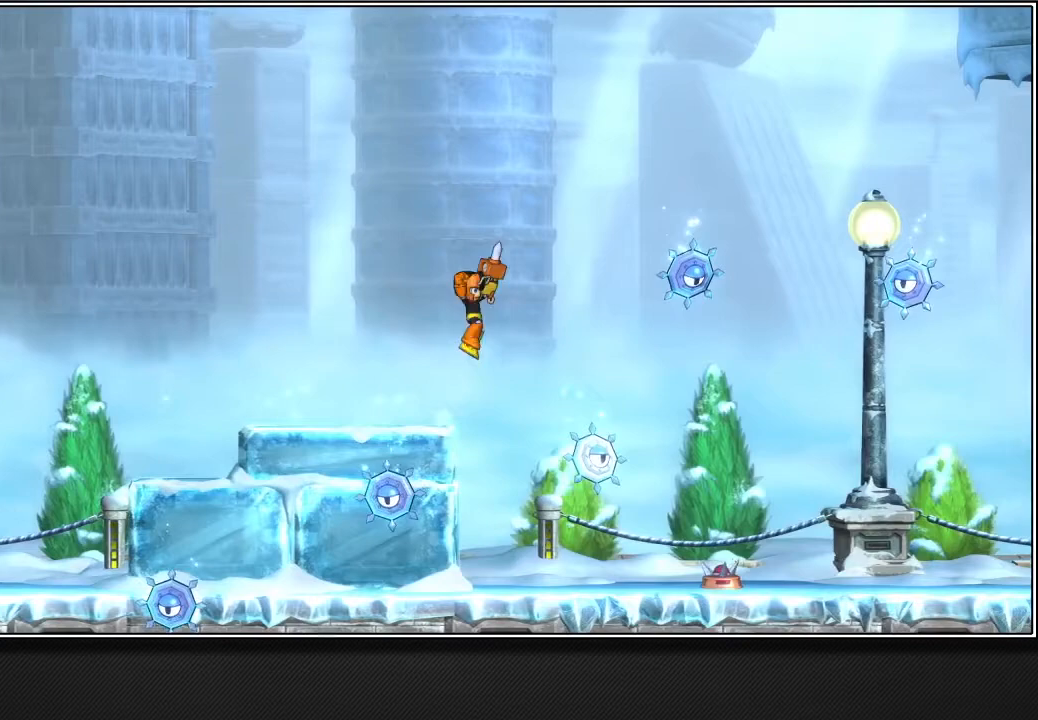
{"buttons": ["CROSS"], "left_stick": "up-right", "right_stick": "center", "events": []}
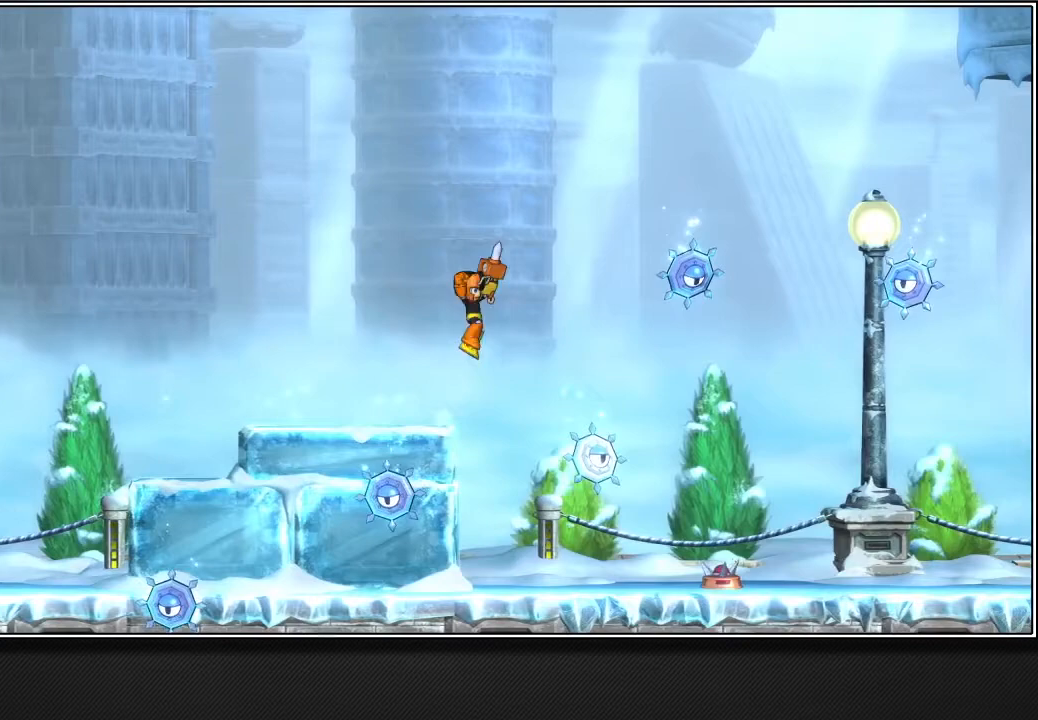
{"buttons": ["CROSS"], "left_stick": "up-right", "right_stick": "center", "events": []}
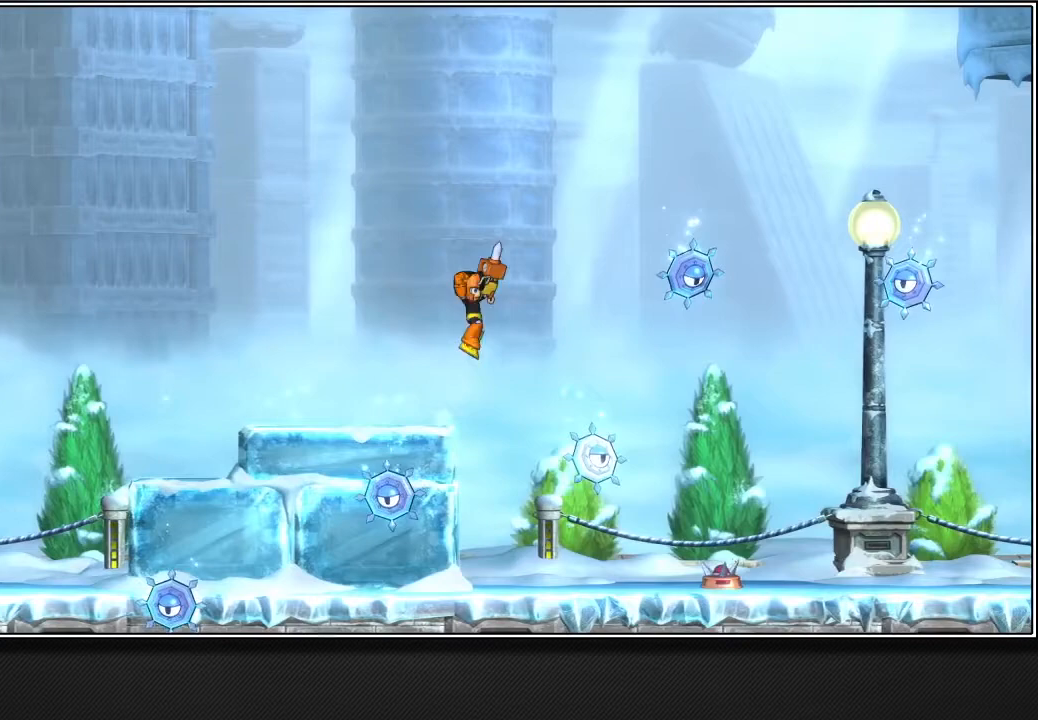
{"buttons": ["CROSS"], "left_stick": "up-right", "right_stick": "center", "events": []}
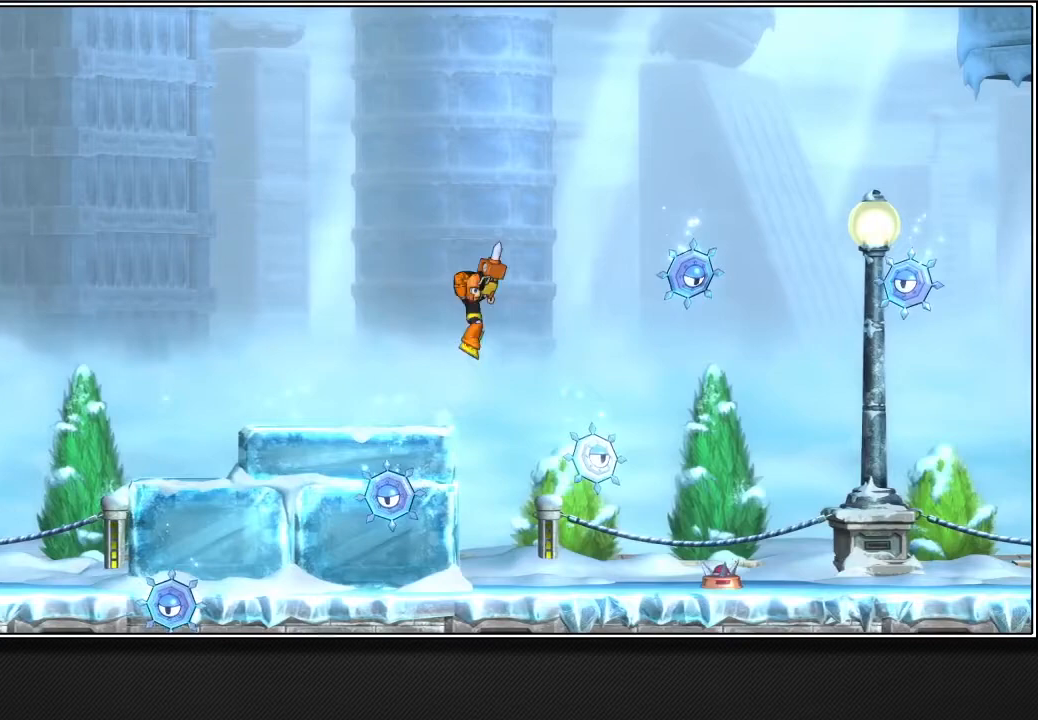
{"buttons": ["CROSS"], "left_stick": "up-right", "right_stick": "center", "events": []}
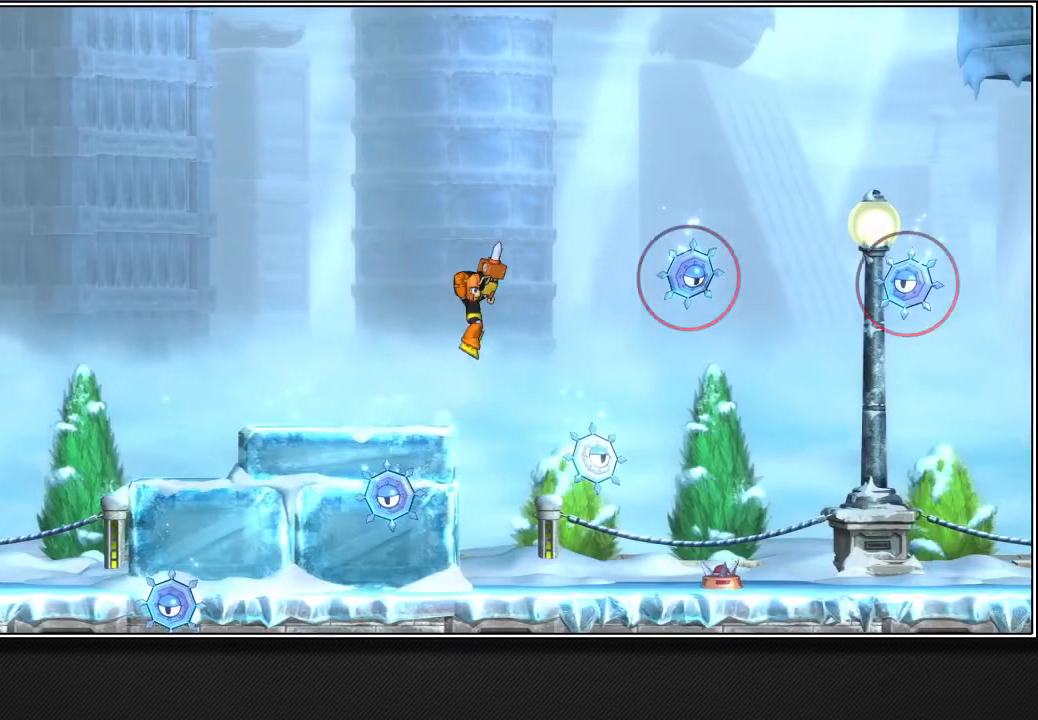
{"buttons": ["CROSS"], "left_stick": "up-right", "right_stick": "center", "events": []}
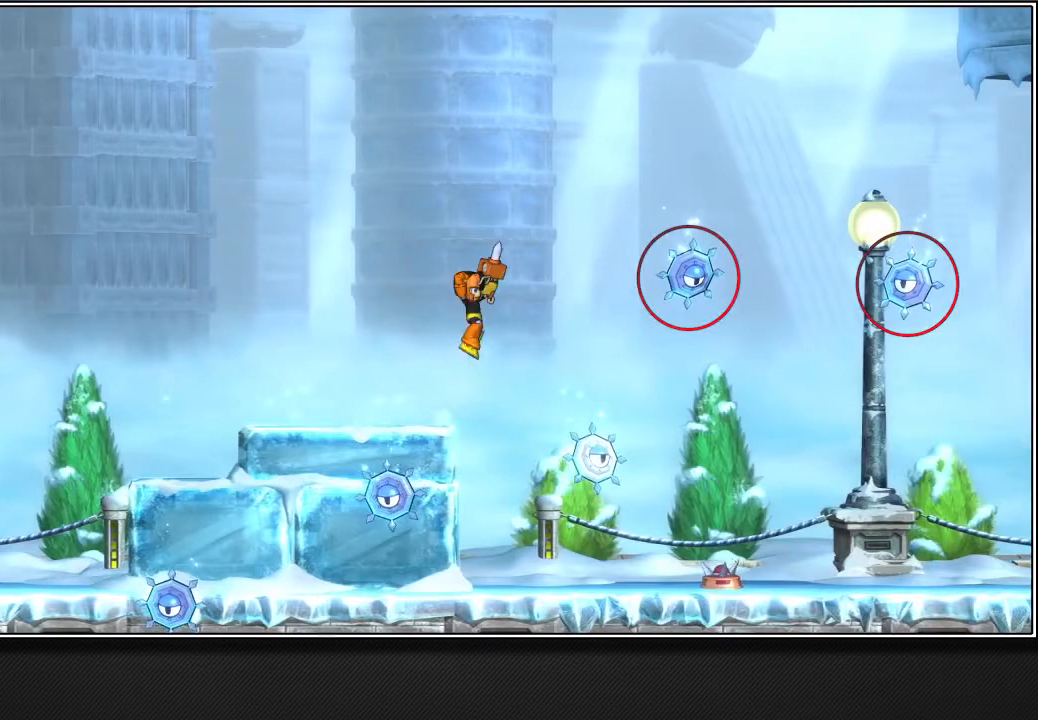
{"buttons": ["CROSS"], "left_stick": "up-right", "right_stick": "center", "events": []}
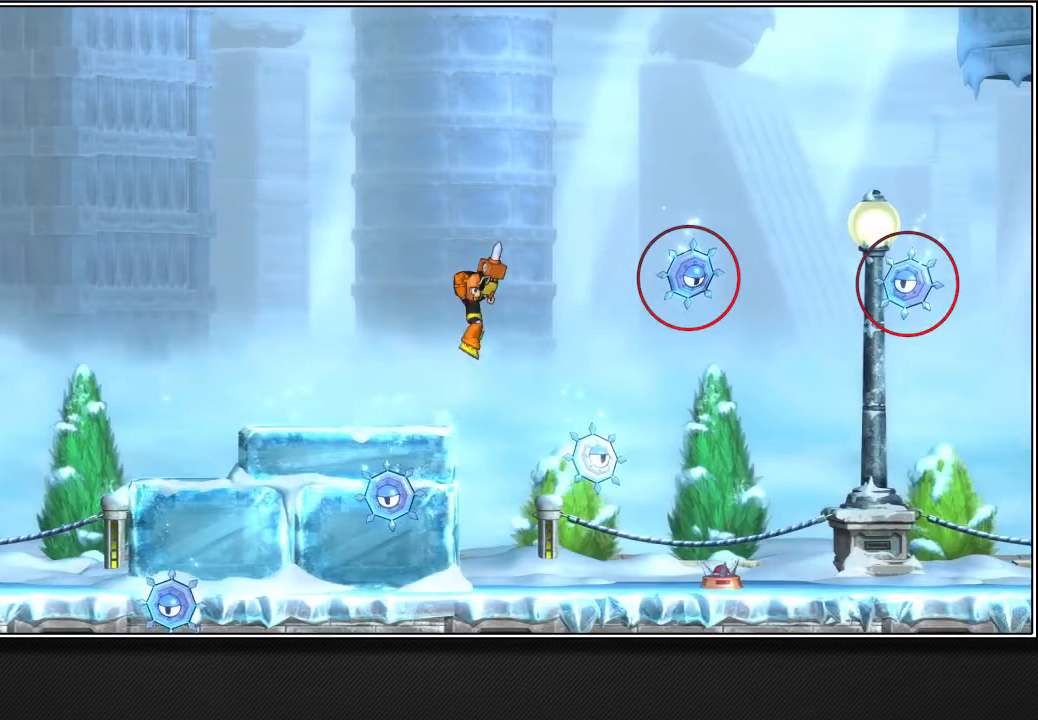
{"buttons": ["CROSS"], "left_stick": "up-right", "right_stick": "center", "events": []}
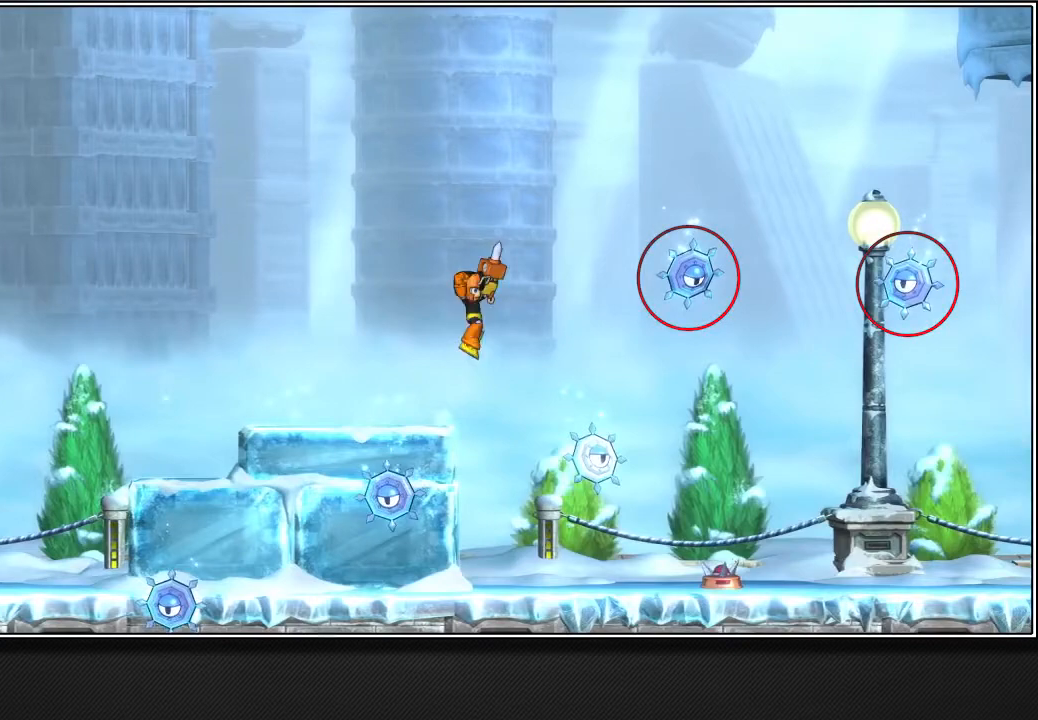
{"buttons": ["CROSS"], "left_stick": "up-right", "right_stick": "center", "events": []}
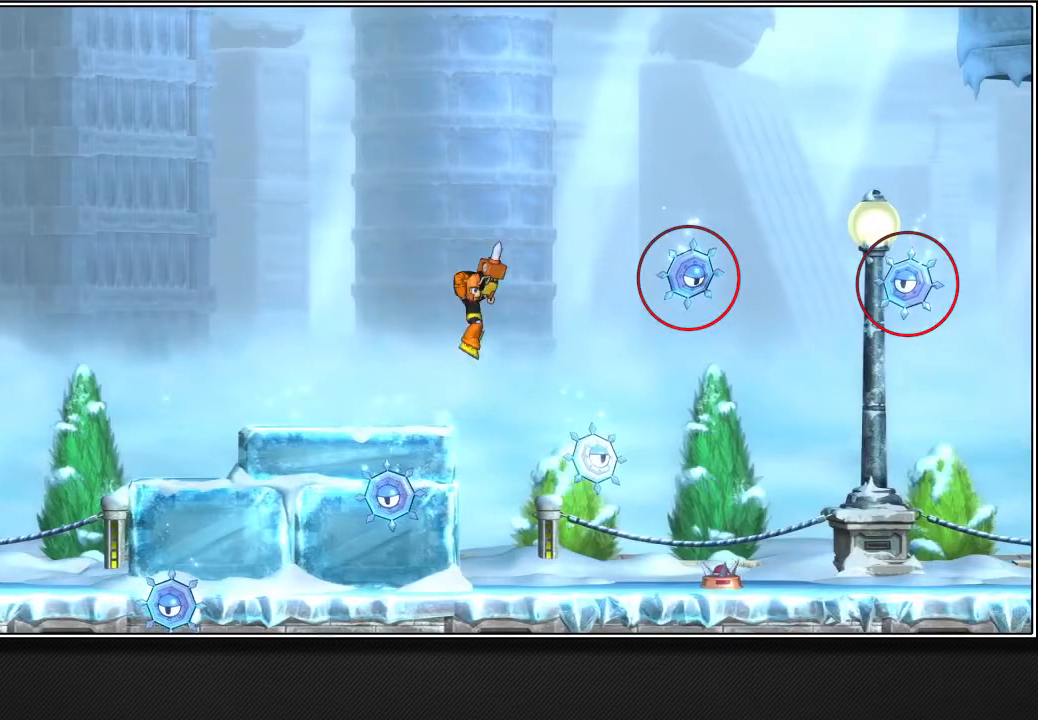
{"buttons": ["CROSS"], "left_stick": "up-right", "right_stick": "center", "events": []}
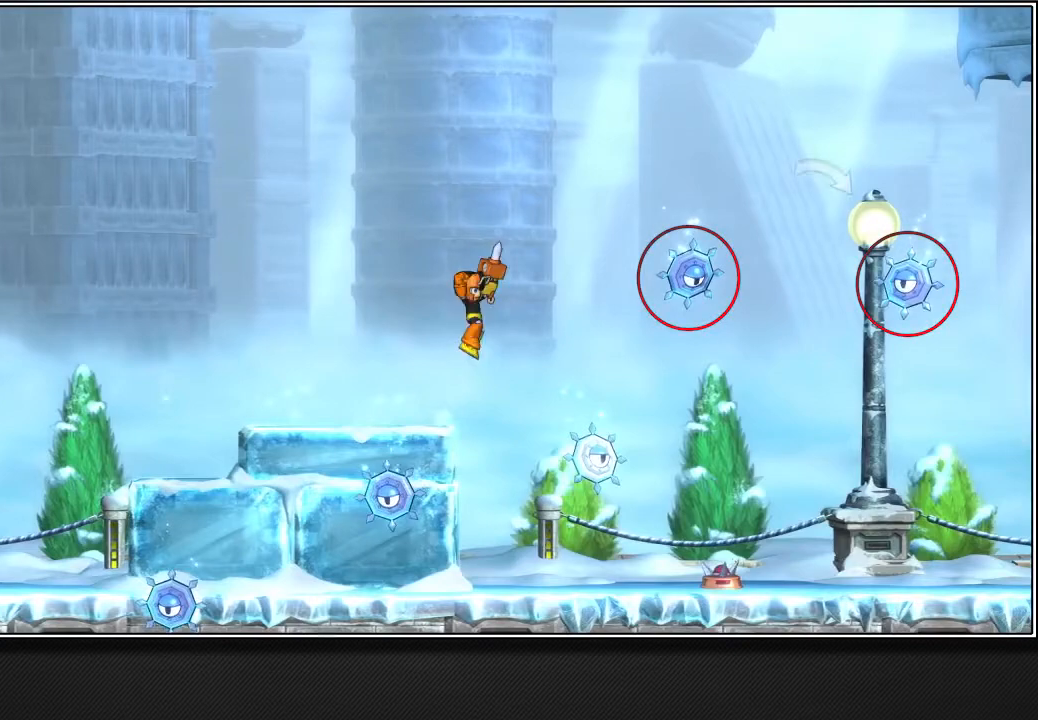
{"buttons": ["CROSS"], "left_stick": "up-right", "right_stick": "center", "events": []}
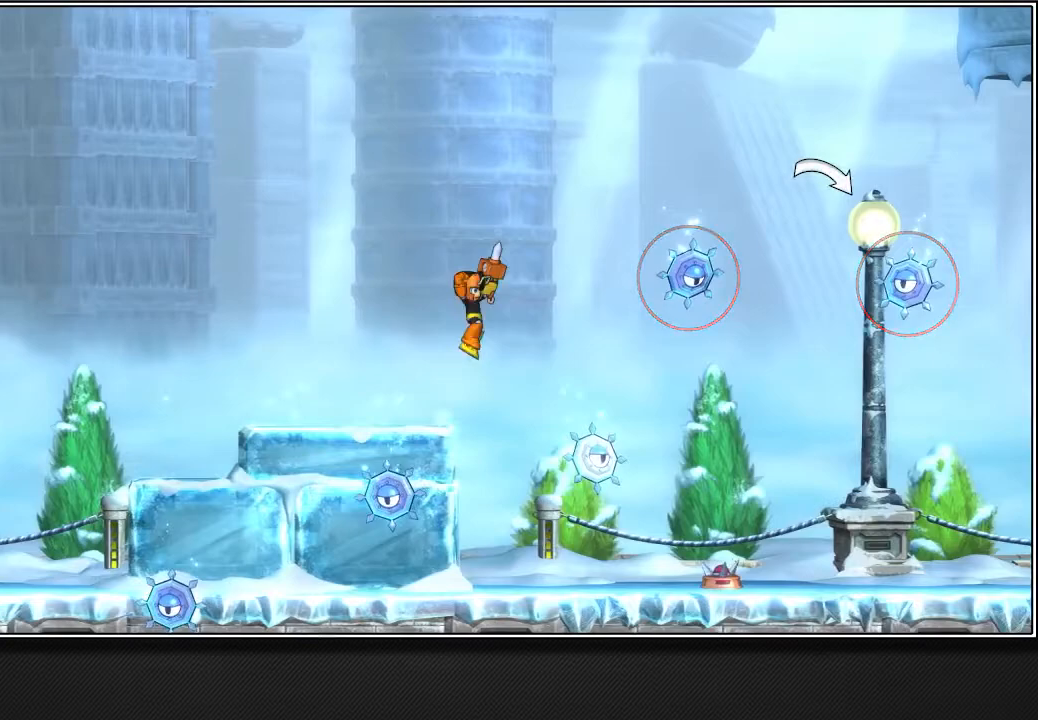
{"buttons": ["CROSS"], "left_stick": "up-right", "right_stick": "center", "events": []}
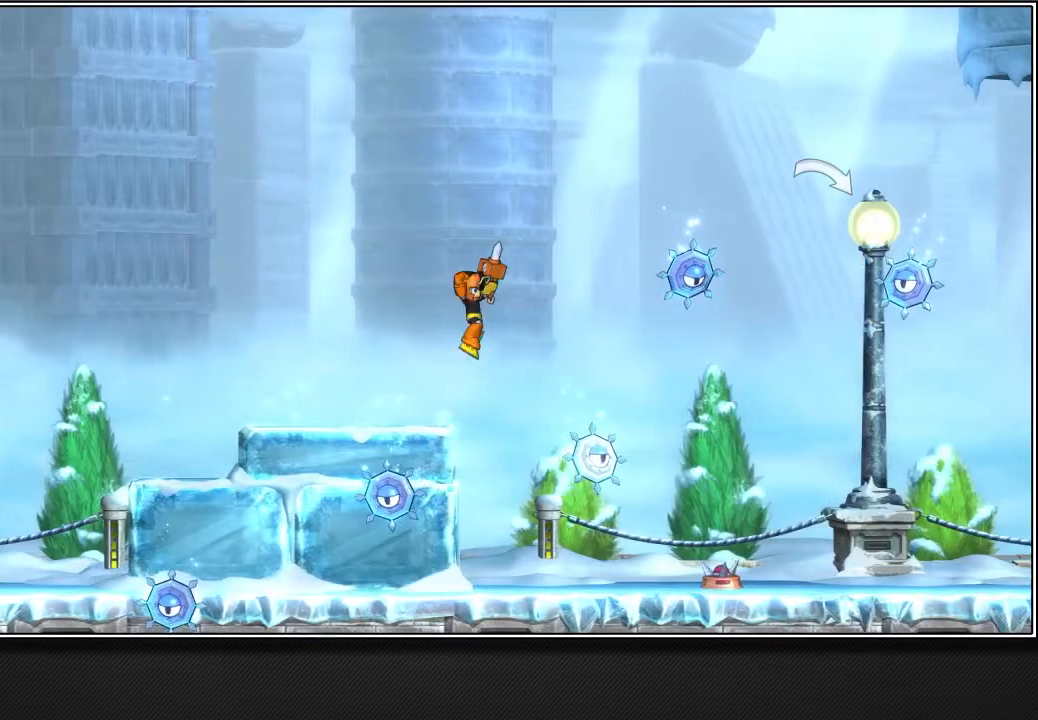
{"buttons": ["R1"], "left_stick": "up-right", "right_stick": "center", "events": [[317, "R1", "down"], [433, "CROSS", "up"]]}
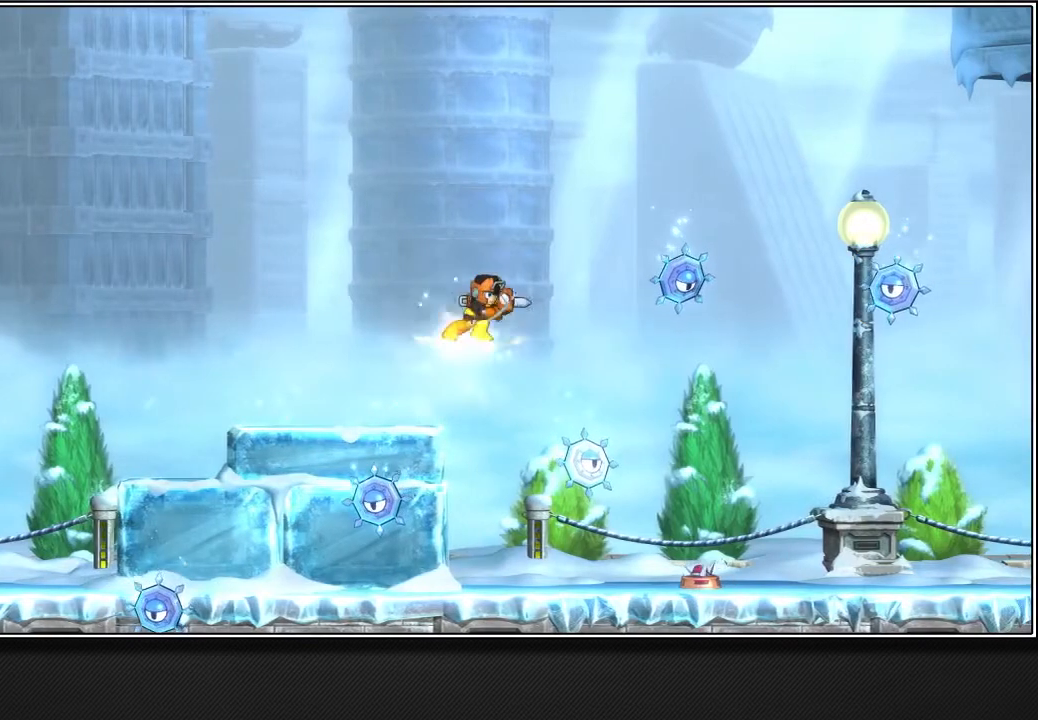
{"buttons": ["R1"], "left_stick": "up-right", "right_stick": "center", "events": []}
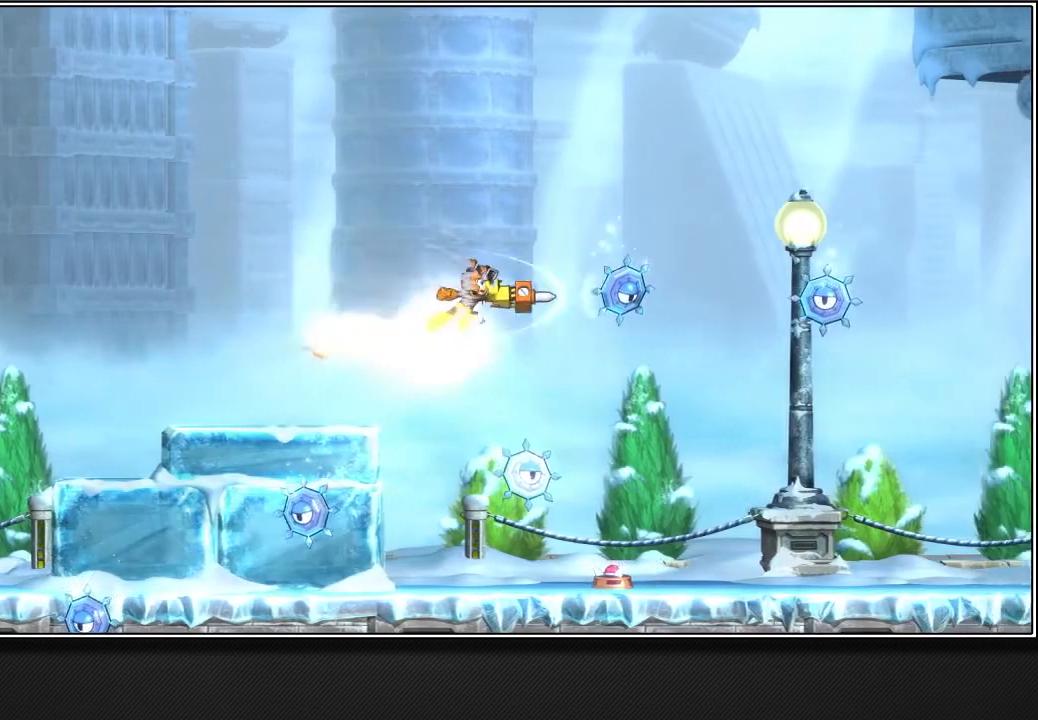
{"buttons": ["R1"], "left_stick": "up-right", "right_stick": "center", "events": []}
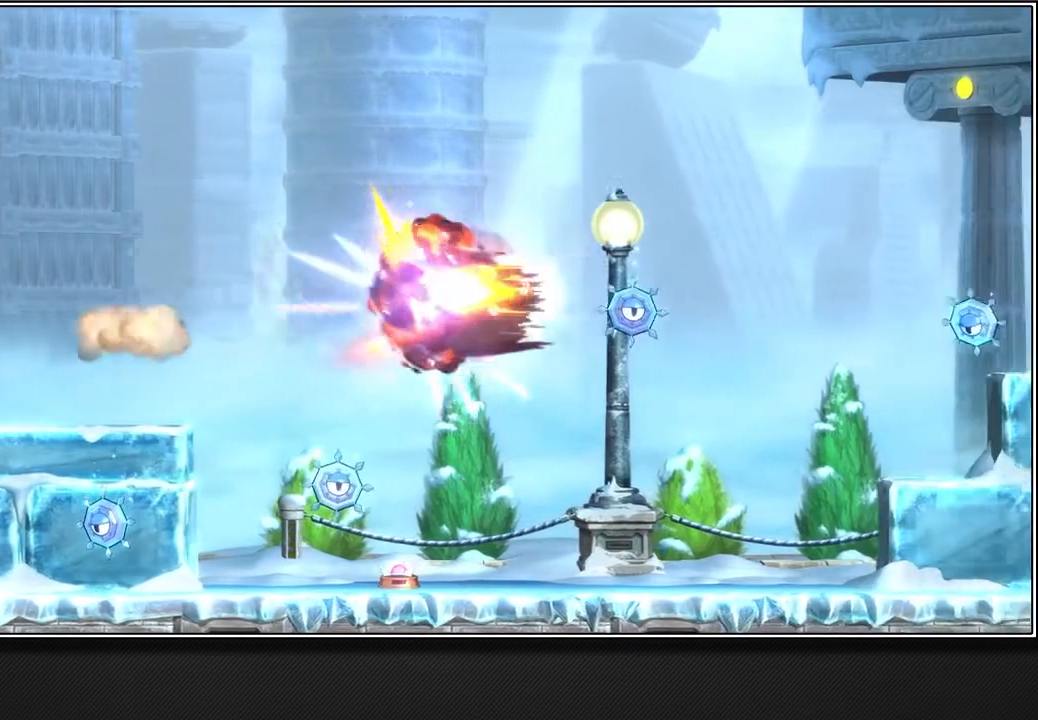
{"buttons": ["R1"], "left_stick": "up-right", "right_stick": "center", "events": []}
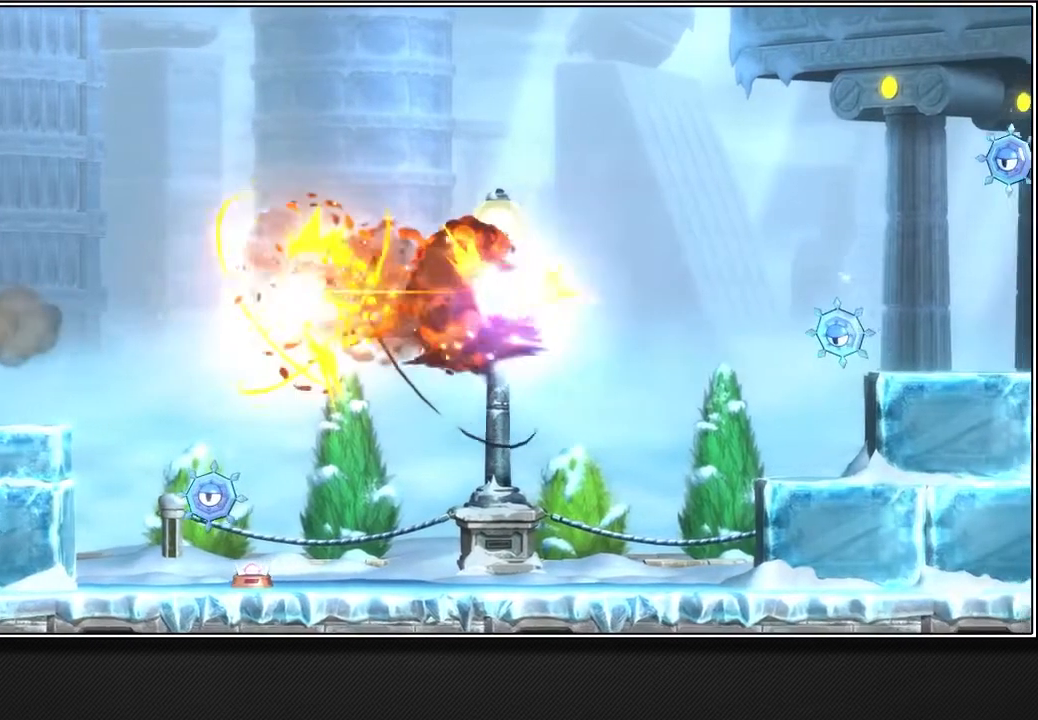
{"buttons": ["R1"], "left_stick": "up-right", "right_stick": "center", "events": []}
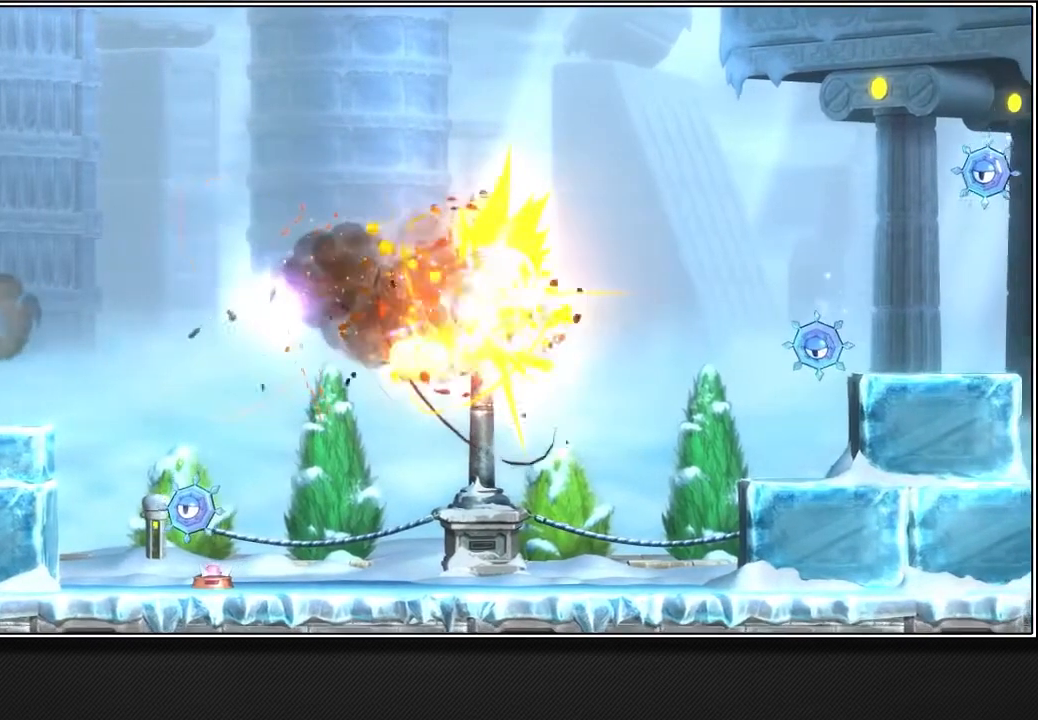
{"buttons": ["R1"], "left_stick": "up-right", "right_stick": "center", "events": []}
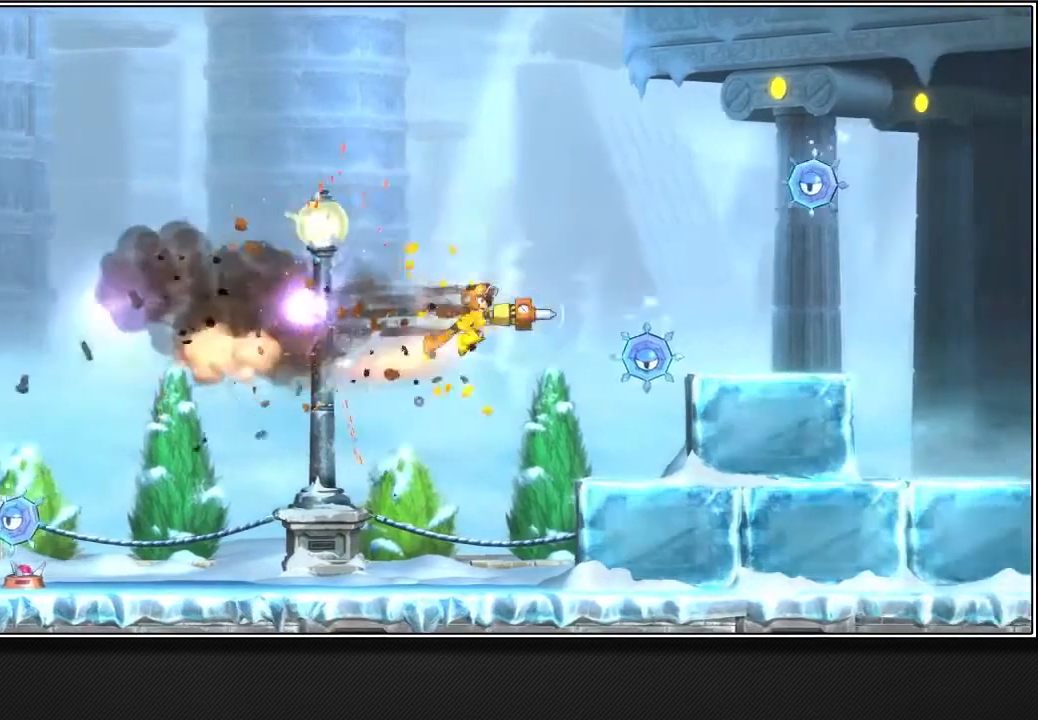
{"buttons": ["R1"], "left_stick": "up-right", "right_stick": "center", "events": []}
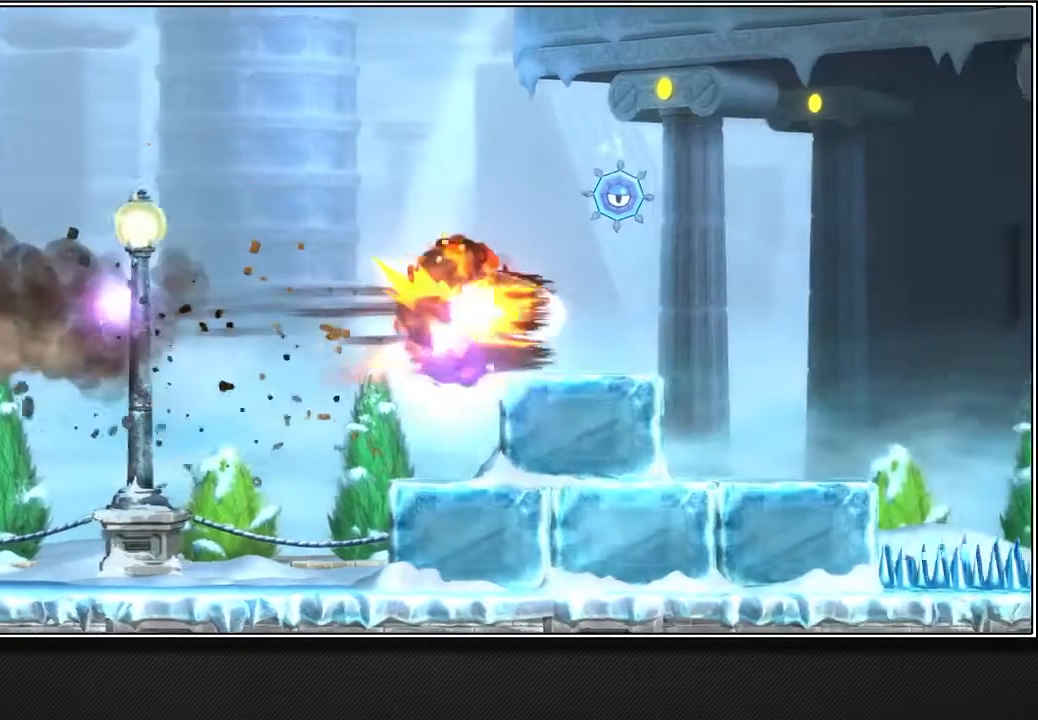
{"buttons": ["L2", "R3"], "left_stick": "up-right", "right_stick": "center", "events": [[100, "R1", "up"], [367, "R3", "down"], [483, "L2", "down"]]}
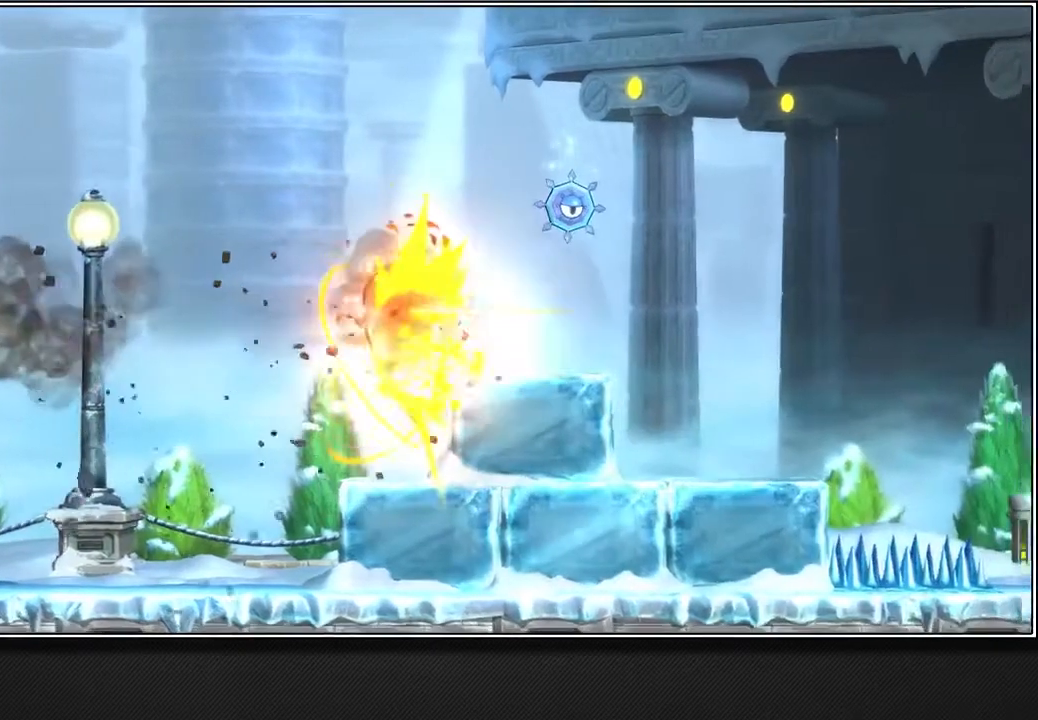
{"buttons": ["L2"], "left_stick": "up-right", "right_stick": "center", "events": [[150, "R3", "up"]]}
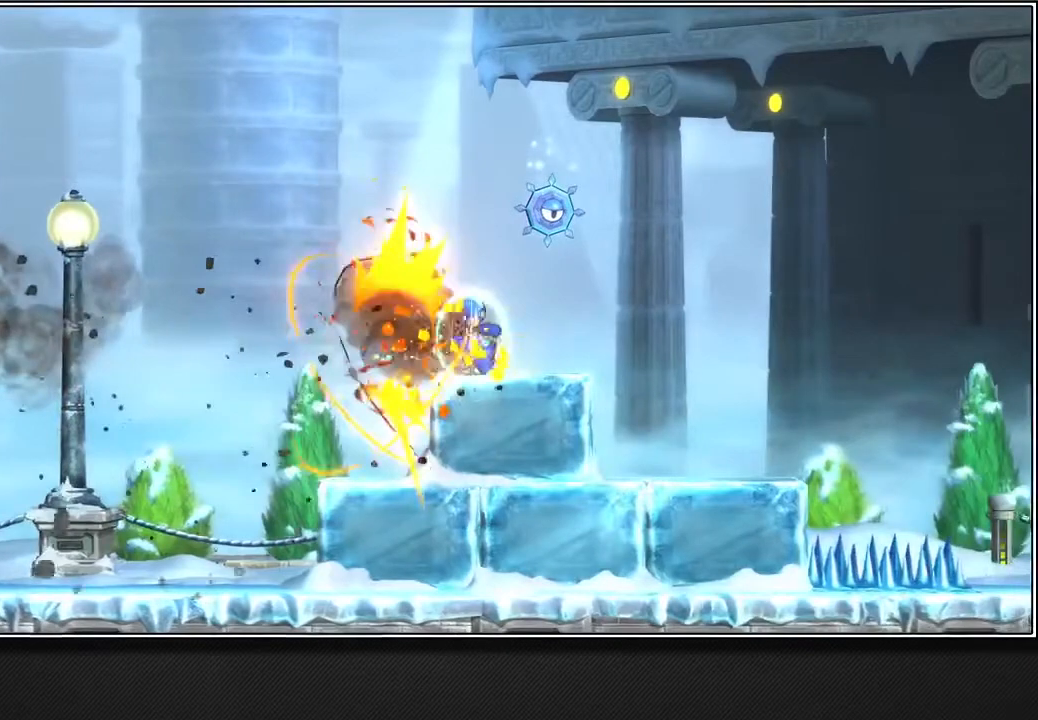
{"buttons": ["L2"], "left_stick": "up-right", "right_stick": "center", "events": []}
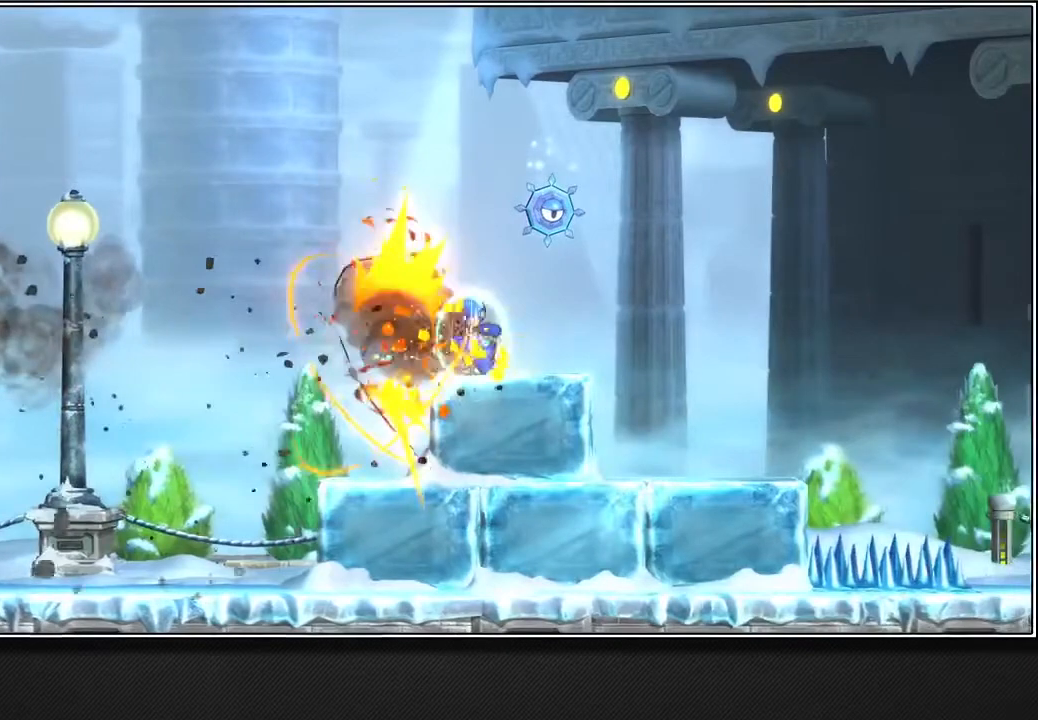
{"buttons": ["L2"], "left_stick": "up-right", "right_stick": "center", "events": []}
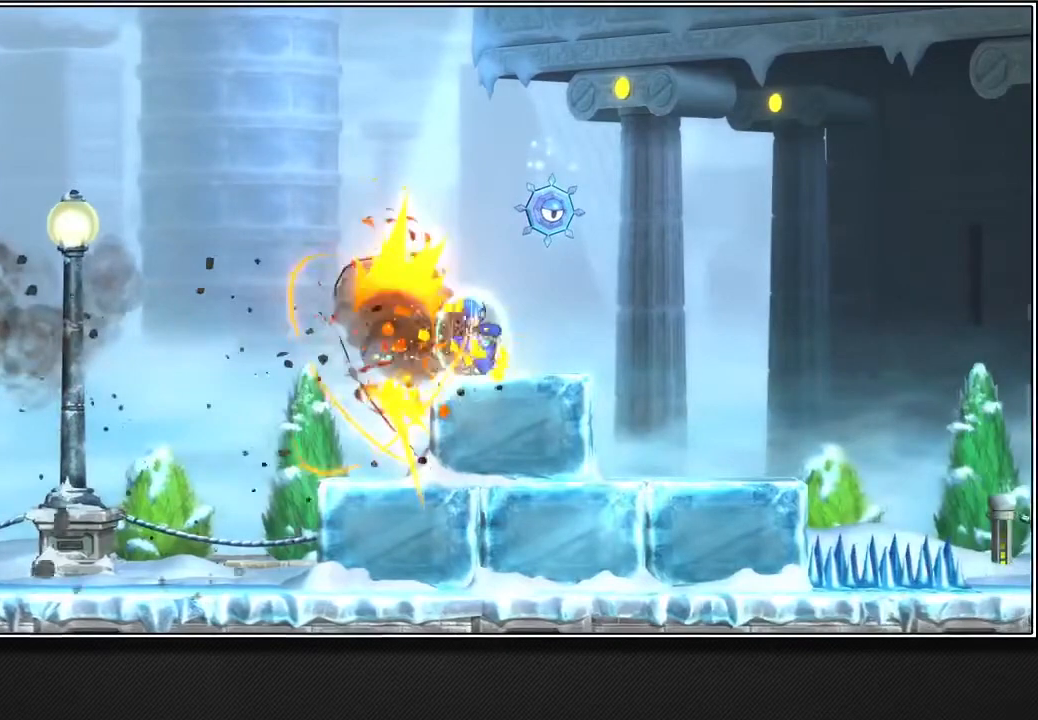
{"buttons": ["L2"], "left_stick": "up-right", "right_stick": "center", "events": []}
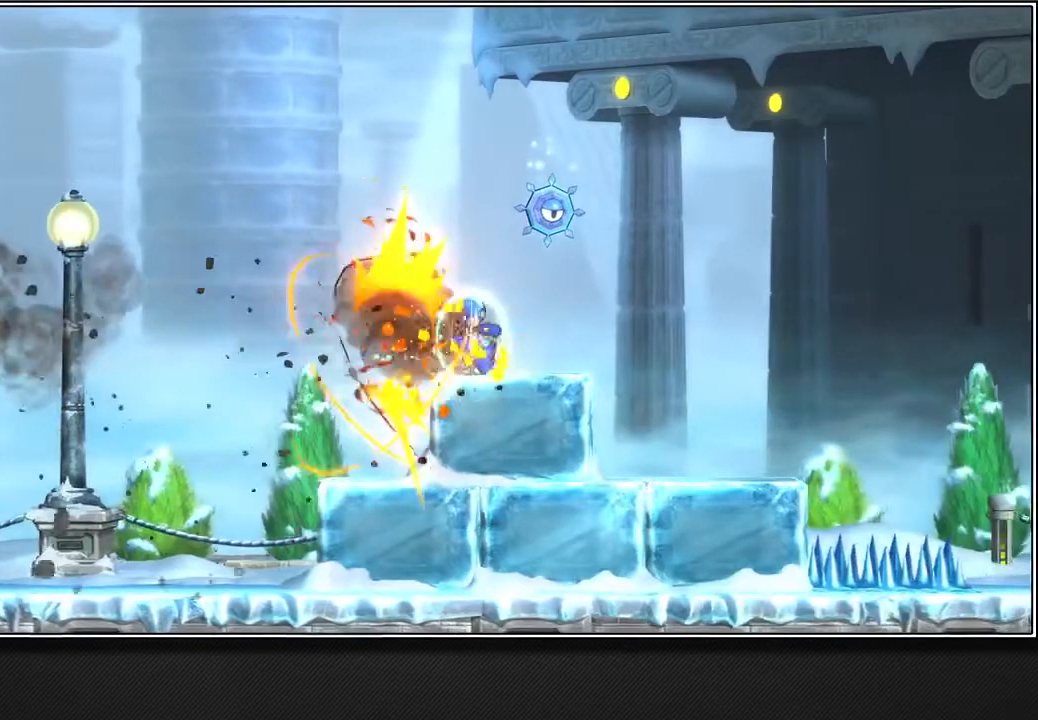
{"buttons": ["L2"], "left_stick": "up-right", "right_stick": "center", "events": []}
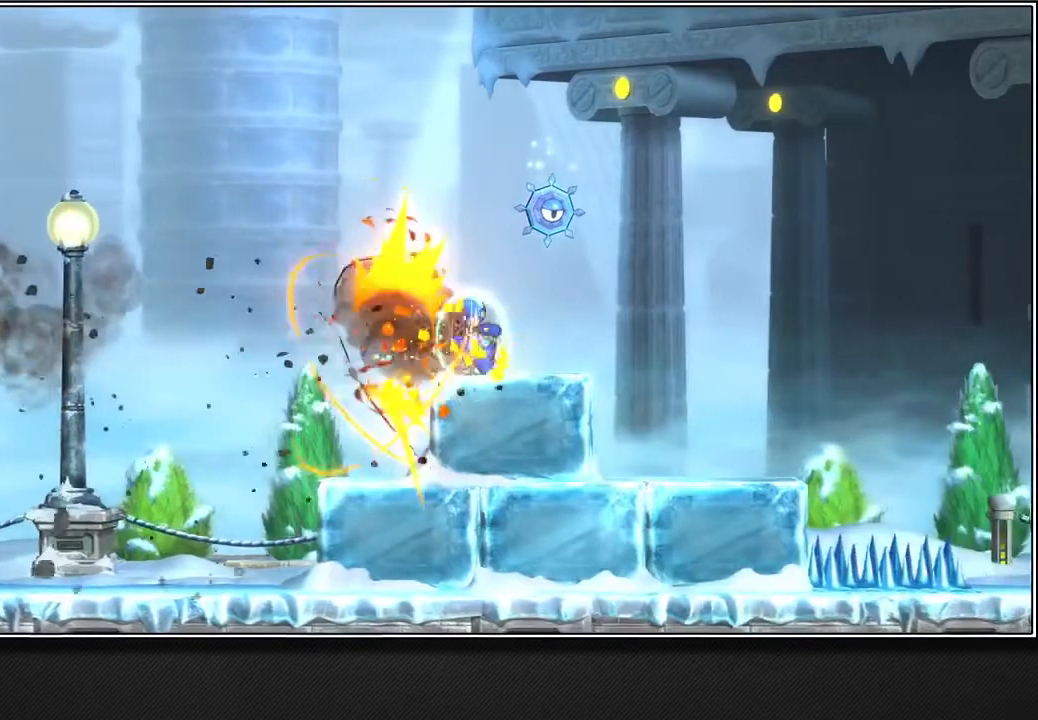
{"buttons": ["L2"], "left_stick": "up-right", "right_stick": "center", "events": []}
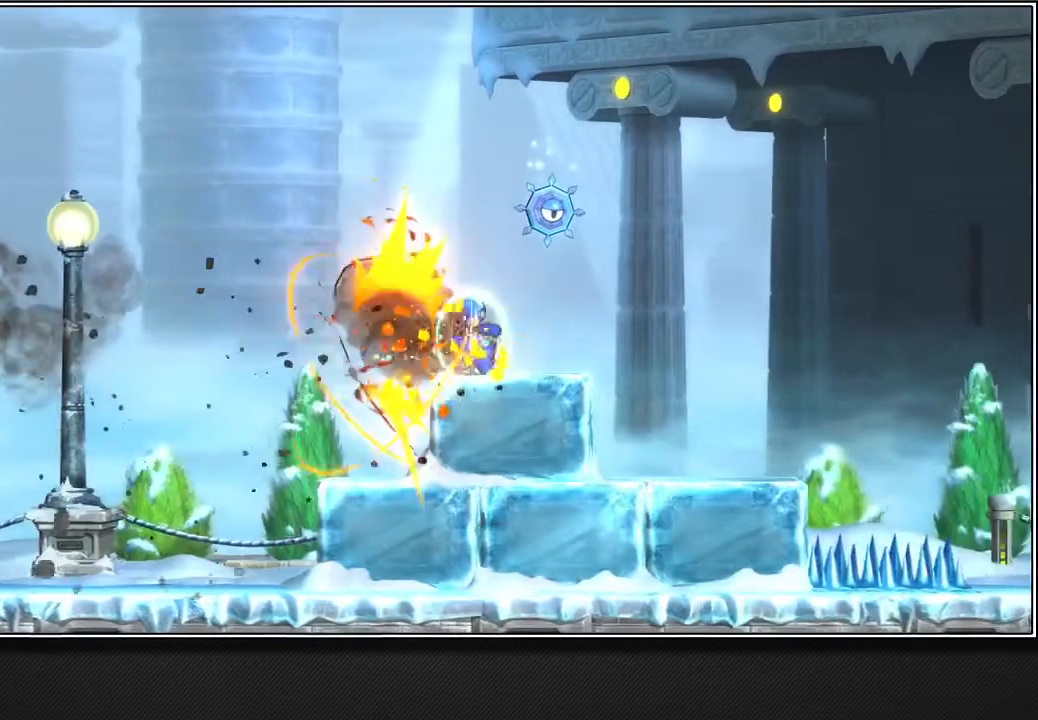
{"buttons": ["L2"], "left_stick": "up-right", "right_stick": "center", "events": []}
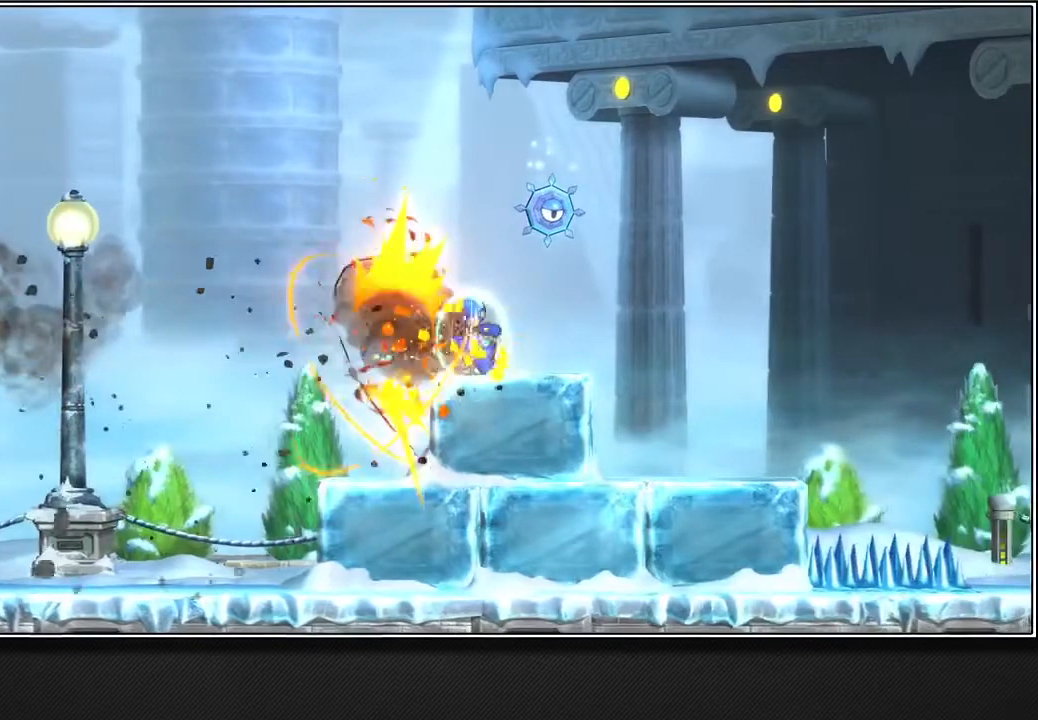
{"buttons": ["L2"], "left_stick": "up-right", "right_stick": "center", "events": []}
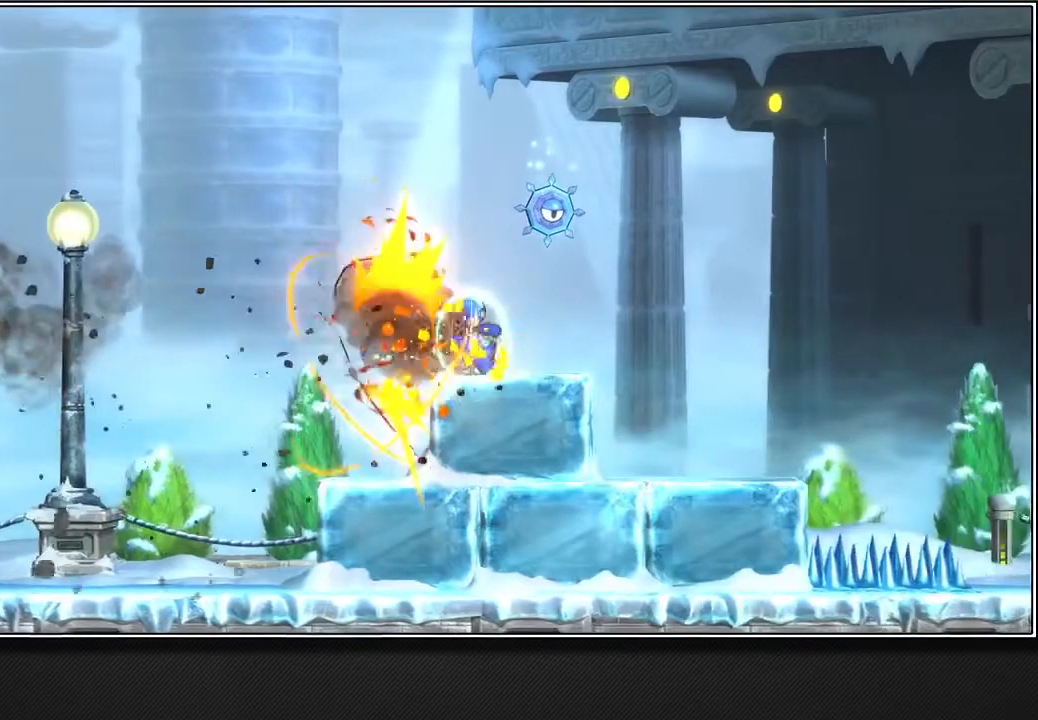
{"buttons": ["L2"], "left_stick": "up-right", "right_stick": "center", "events": []}